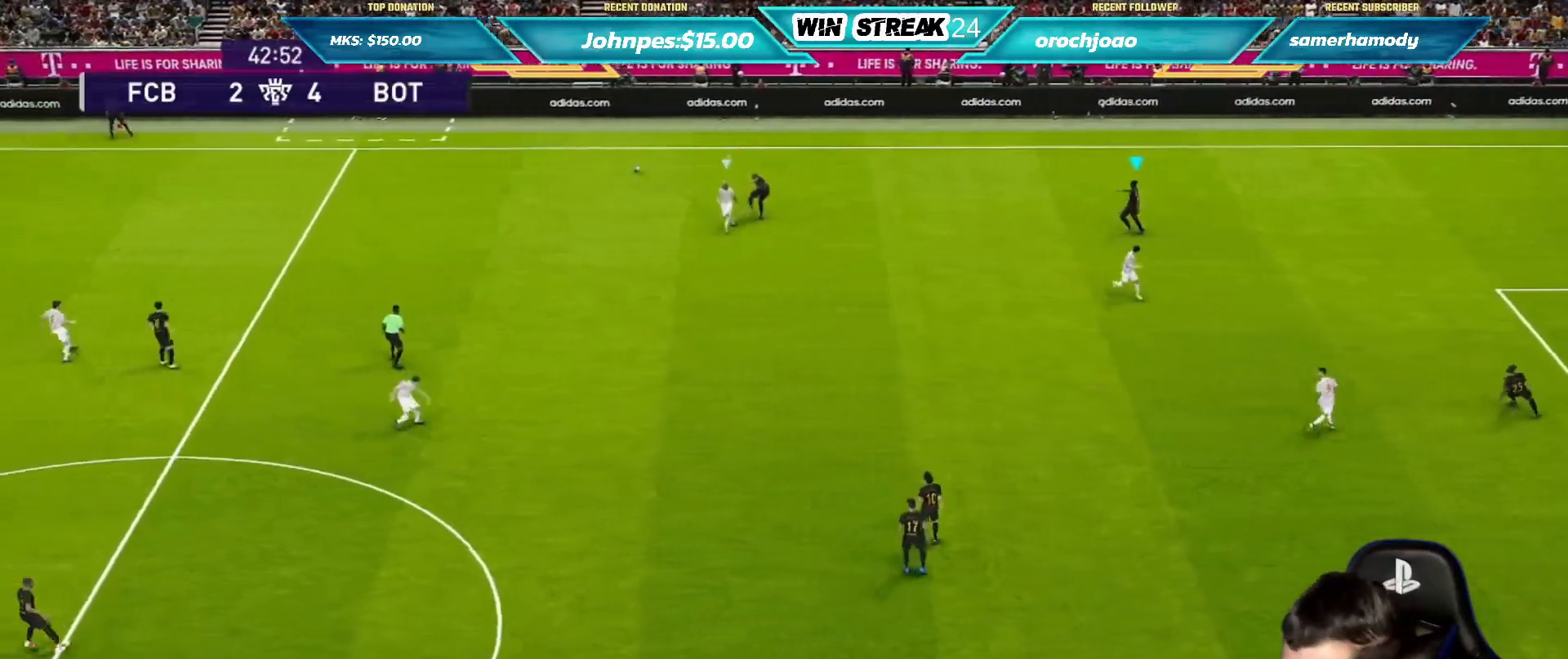
Gameplay with a controller (PlayStation layout); each line is a JSON object with the inputs held at the frame after it. "events" lists button and stick changes between this image and that frame as [ms after this image, input, new state], when the widget could be followed in between.
{"buttons": ["CROSS", "SQUARE", "R1"], "left_stick": "center", "right_stick": "center", "events": [[450, "left_stick", "center"]]}
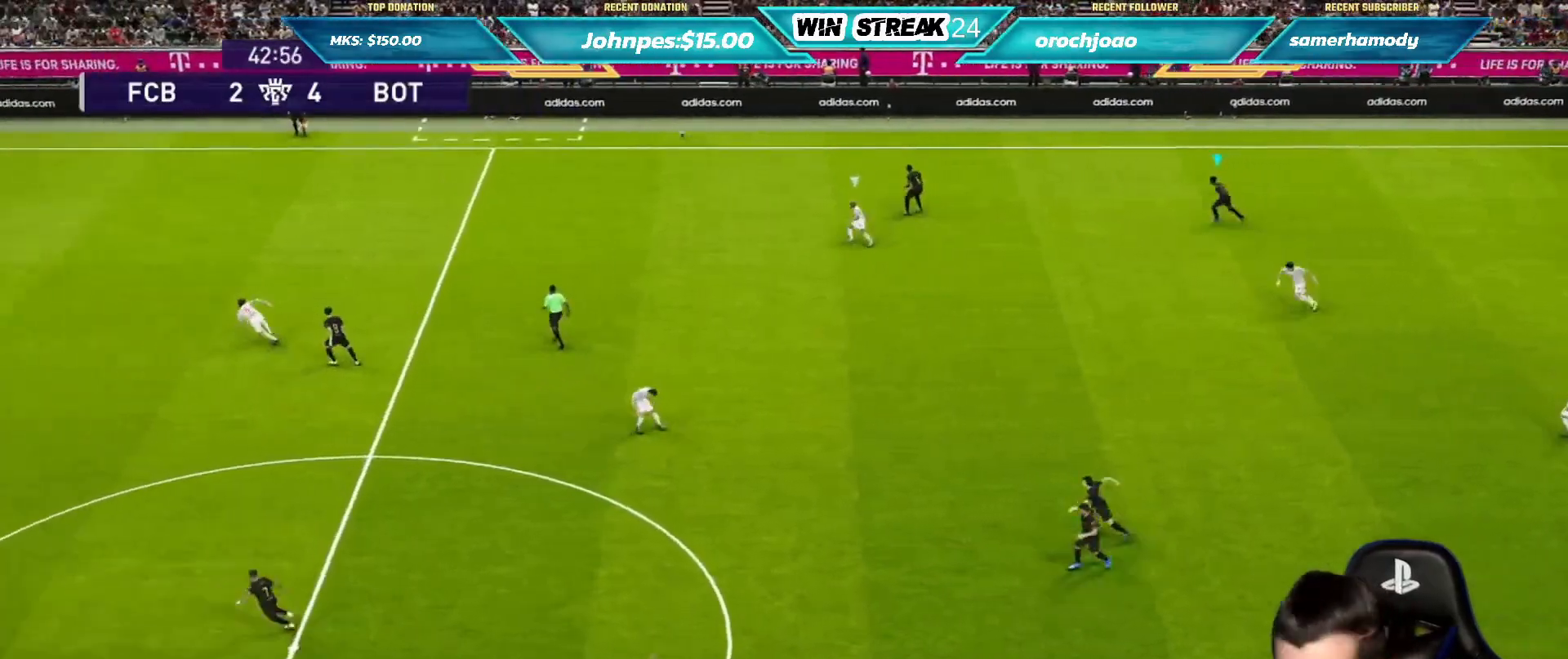
{"buttons": ["CROSS", "SQUARE", "R1"], "left_stick": "center", "right_stick": "center", "events": []}
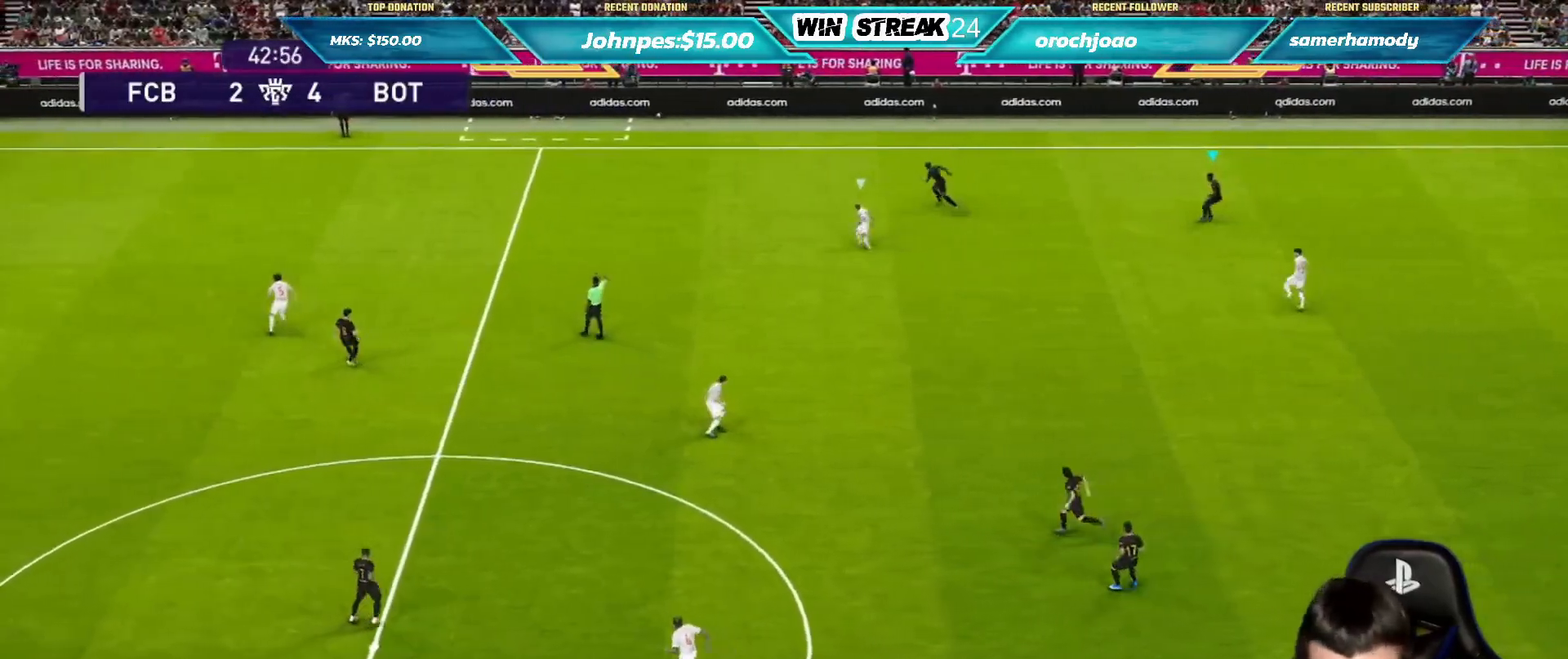
{"buttons": ["CROSS", "SQUARE", "R1"], "left_stick": "center", "right_stick": "center", "events": []}
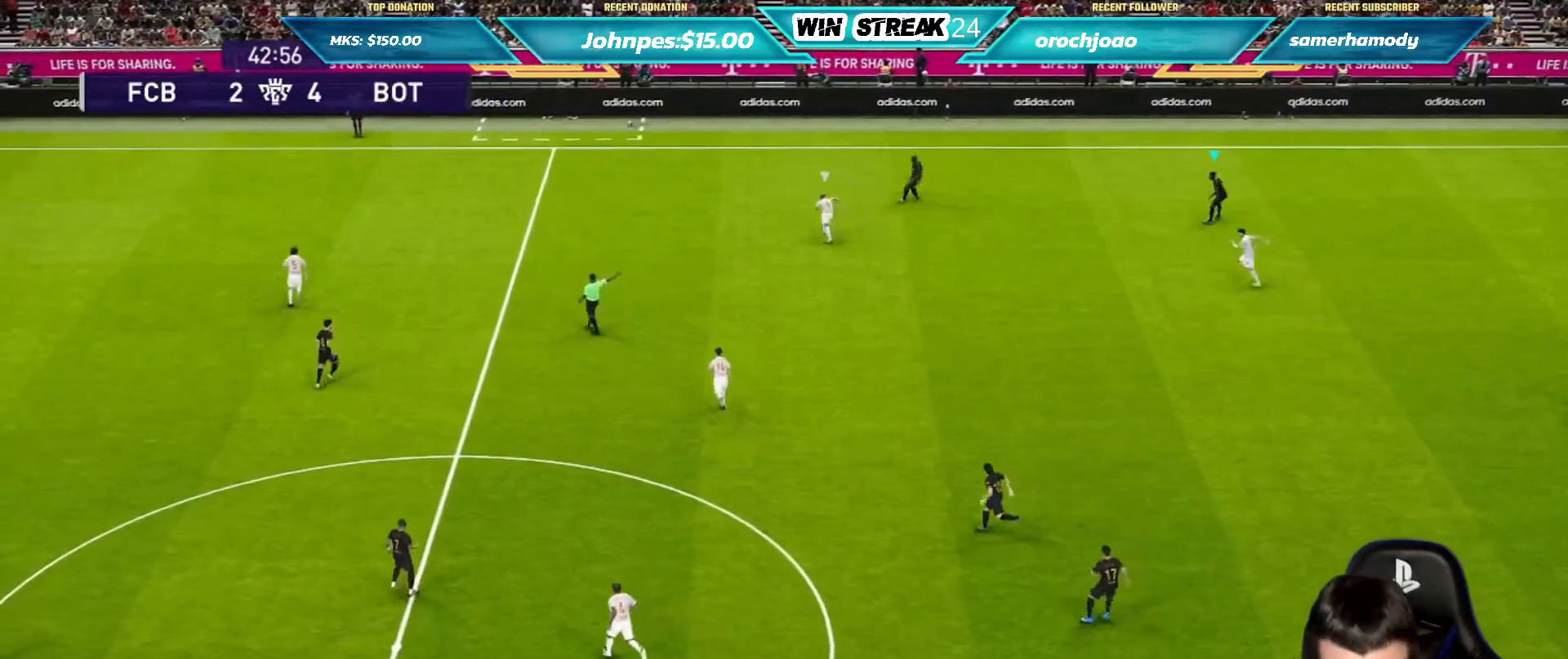
{"buttons": [], "left_stick": "center", "right_stick": "center", "events": [[400, "CROSS", "up"], [400, "SQUARE", "up"], [433, "R1", "up"]]}
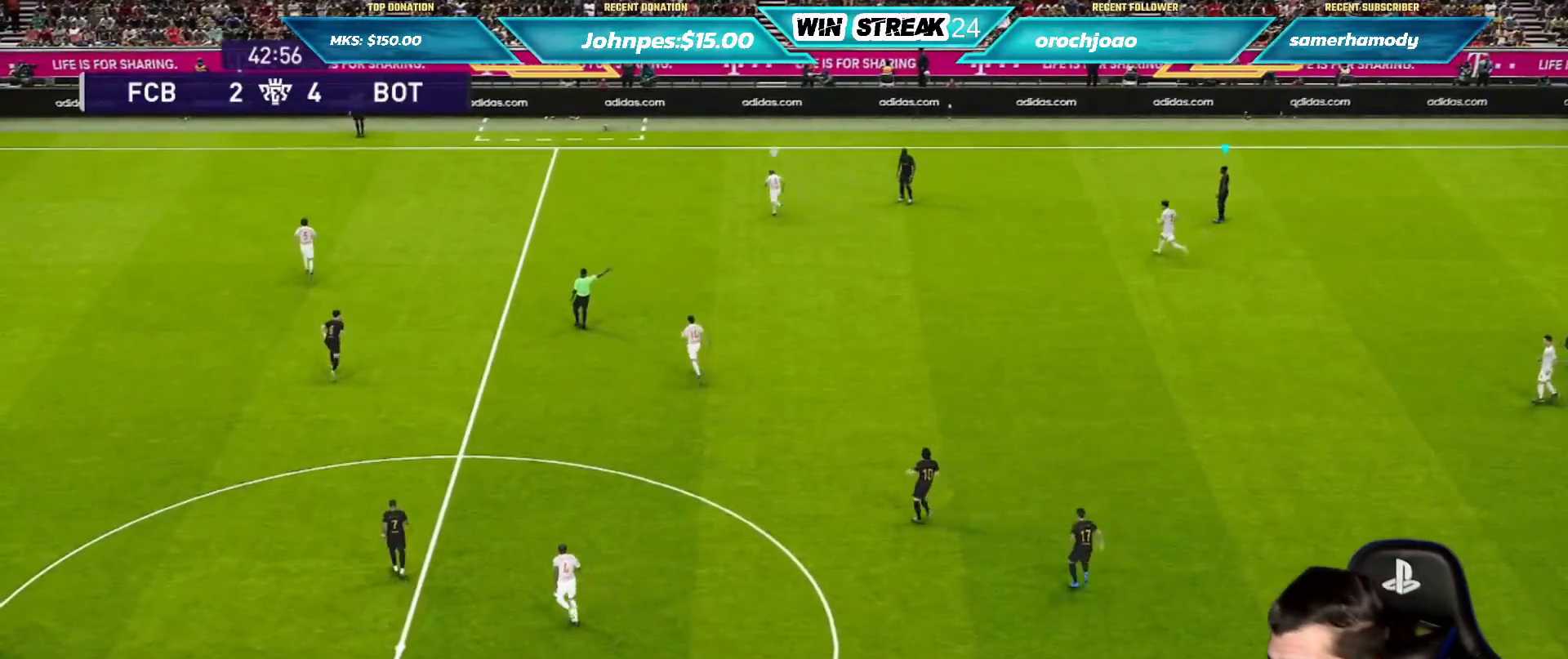
{"buttons": [], "left_stick": "up-left", "right_stick": "center", "events": [[467, "left_stick", "up-left"]]}
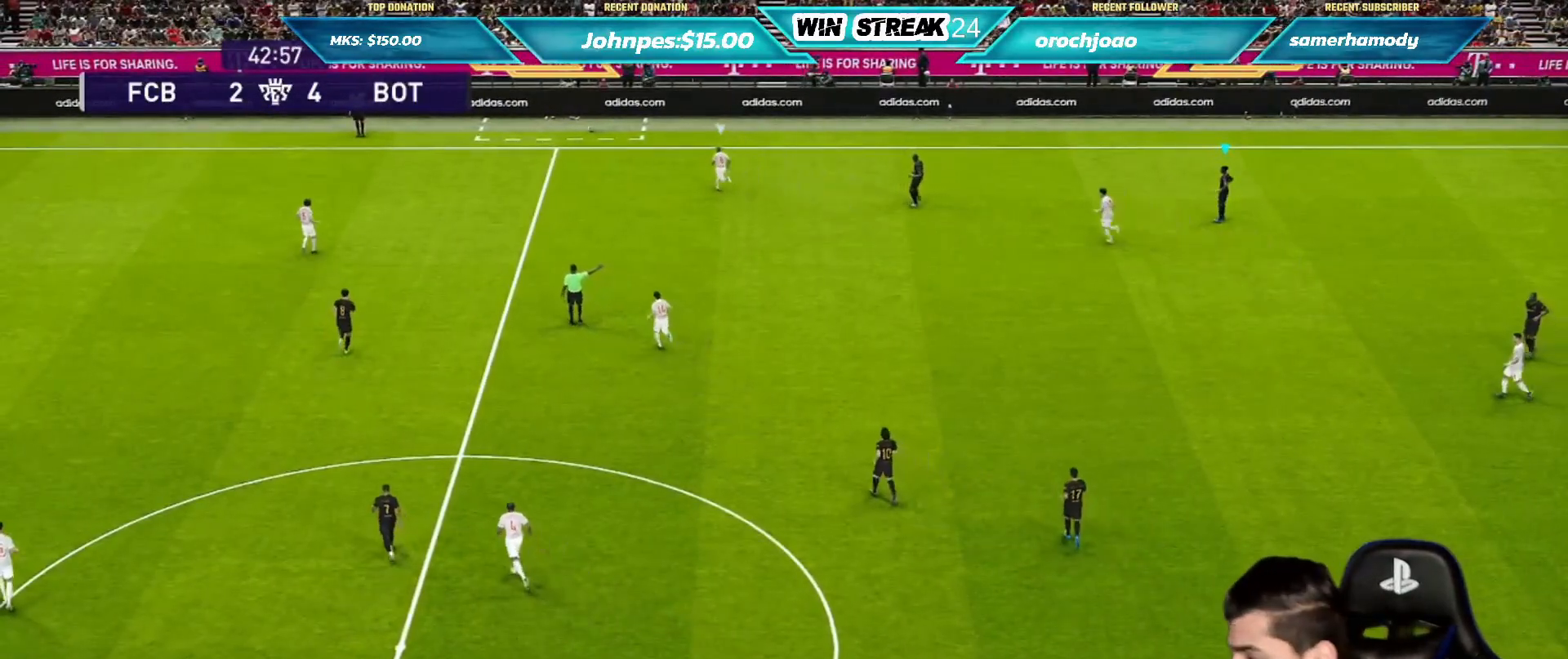
{"buttons": [], "left_stick": "up-left", "right_stick": "center", "events": []}
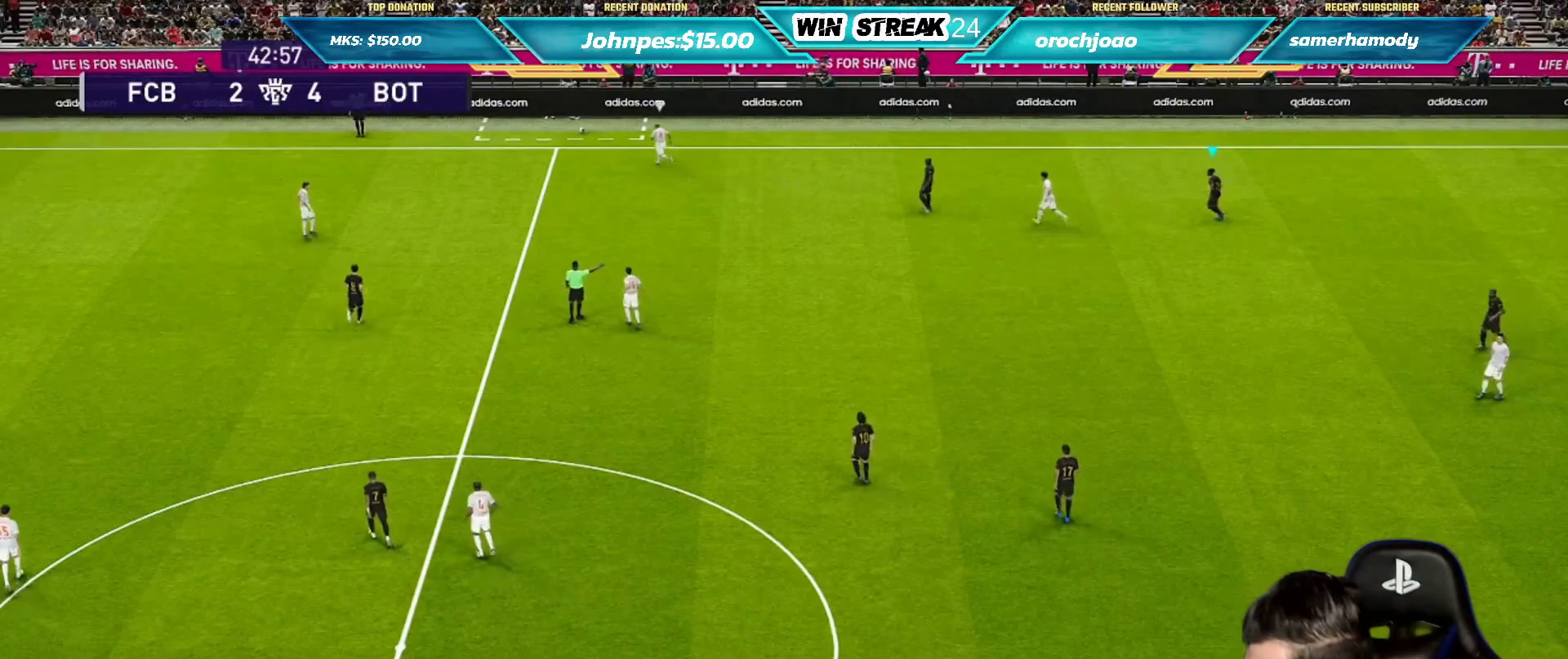
{"buttons": [], "left_stick": "up-left", "right_stick": "center", "events": []}
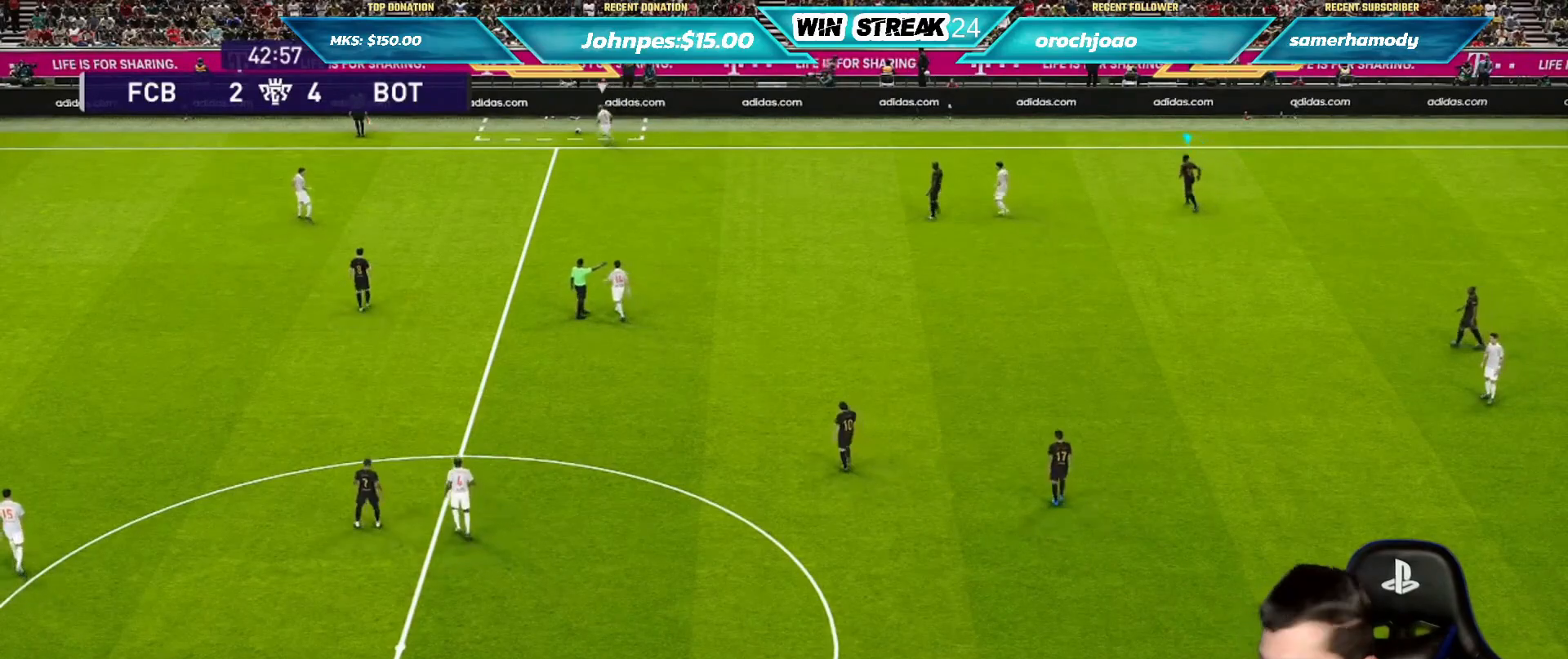
{"buttons": [], "left_stick": "center", "right_stick": "center", "events": [[467, "left_stick", "center"]]}
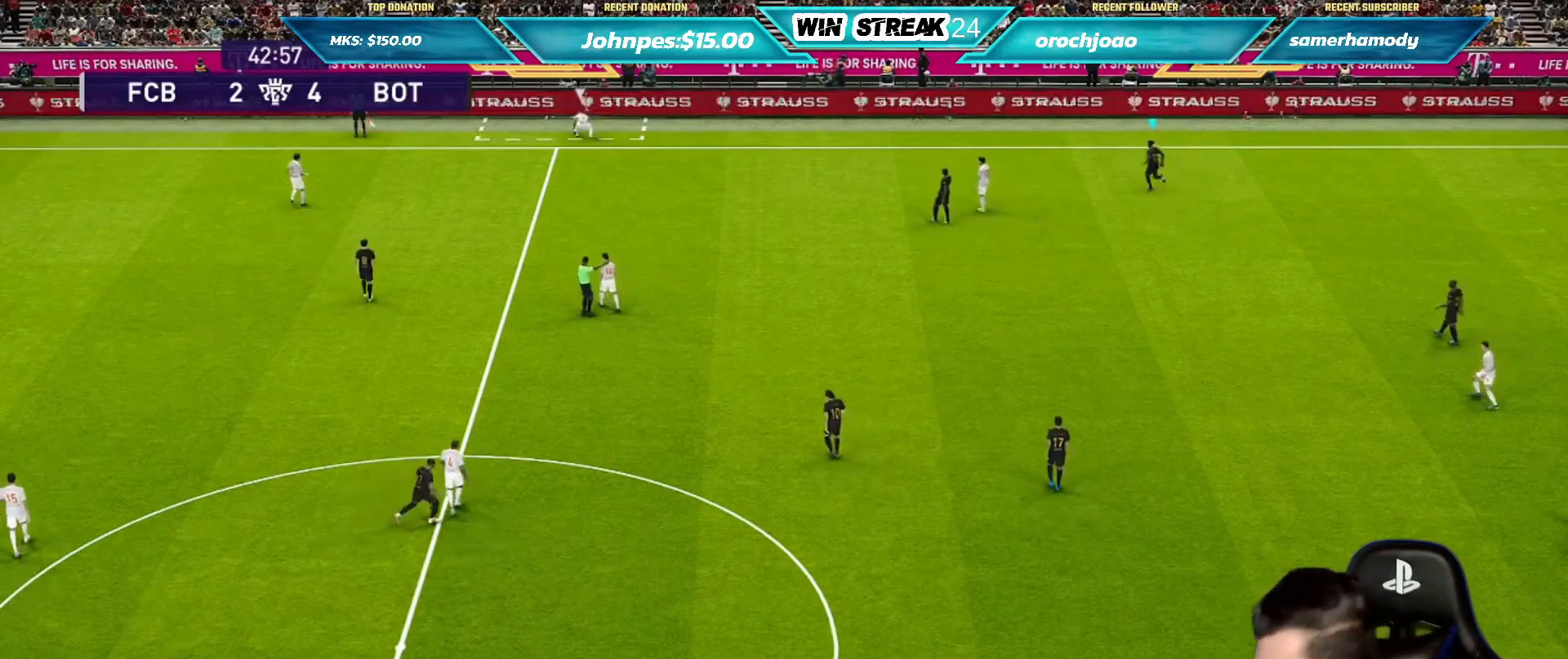
{"buttons": [], "left_stick": "center", "right_stick": "center", "events": []}
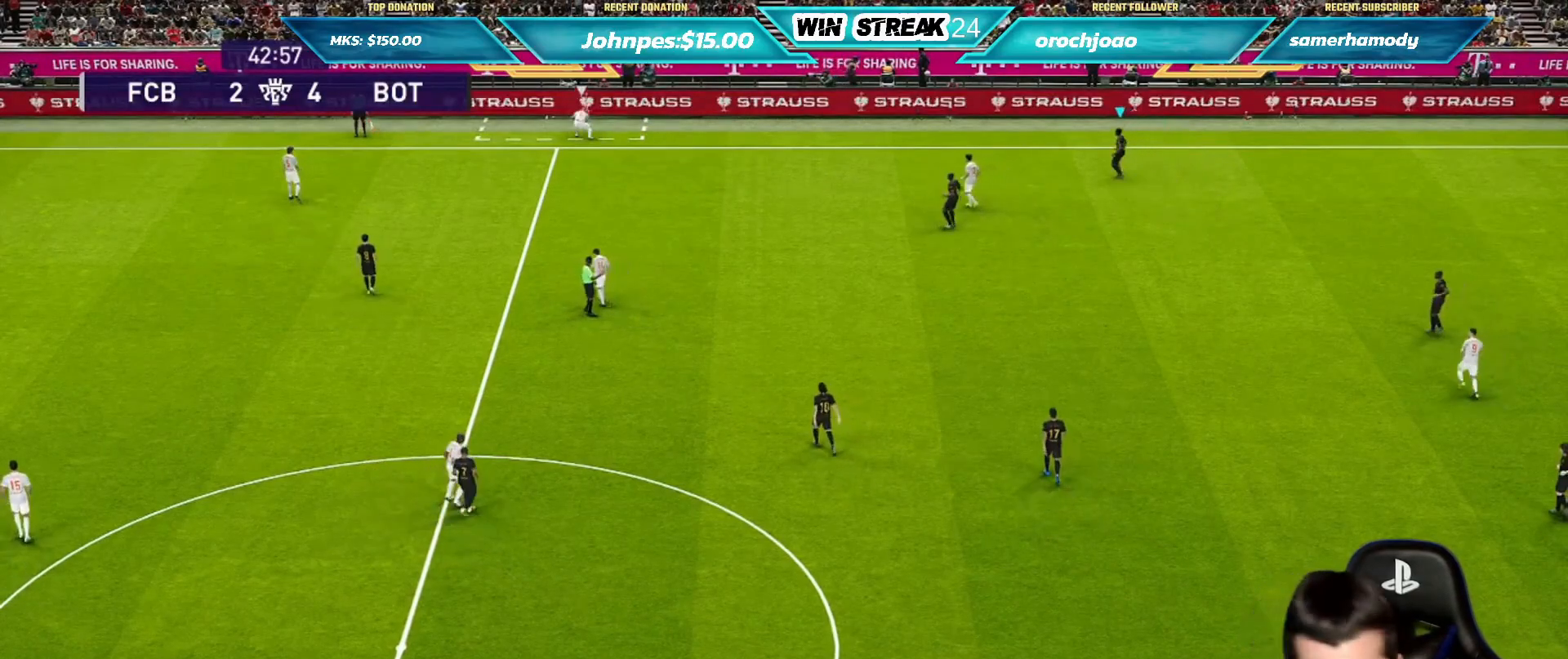
{"buttons": [], "left_stick": "center", "right_stick": "center", "events": []}
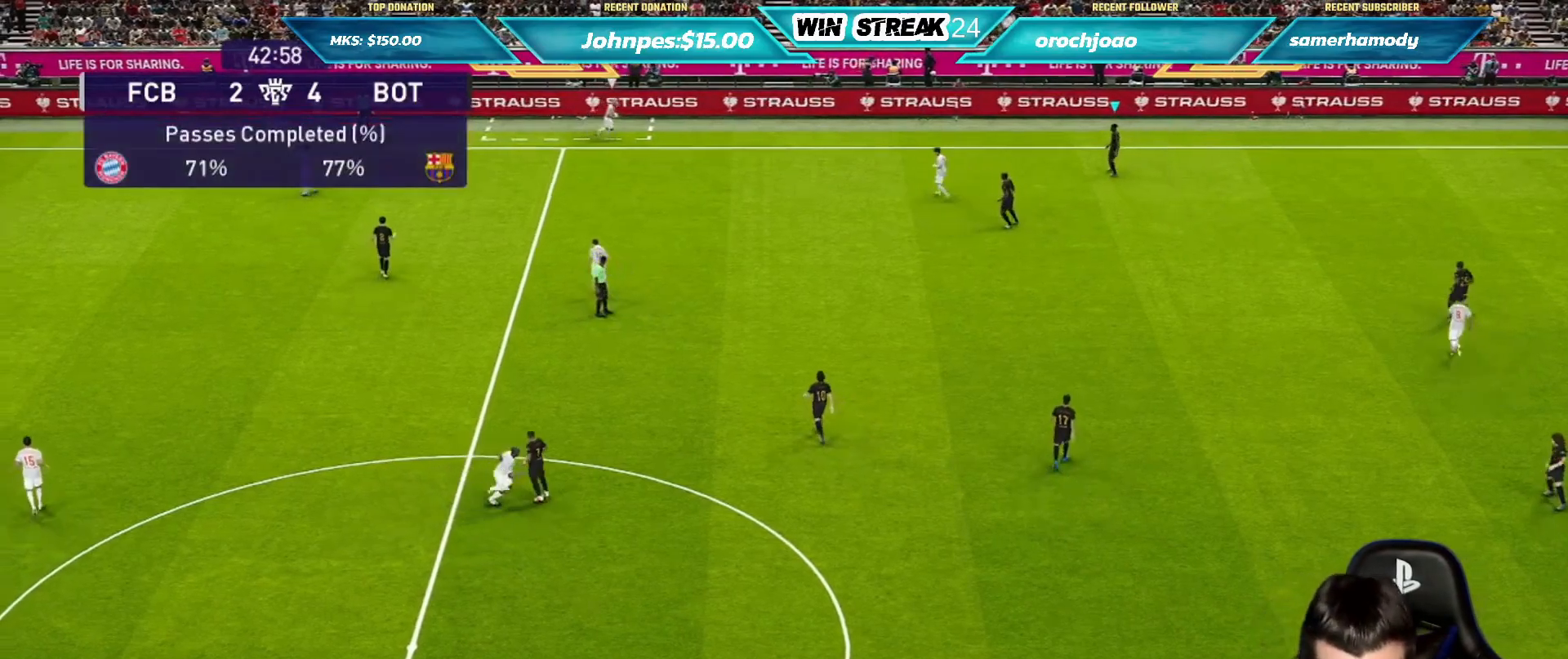
{"buttons": [], "left_stick": "right", "right_stick": "center", "events": [[133, "left_stick", "right"]]}
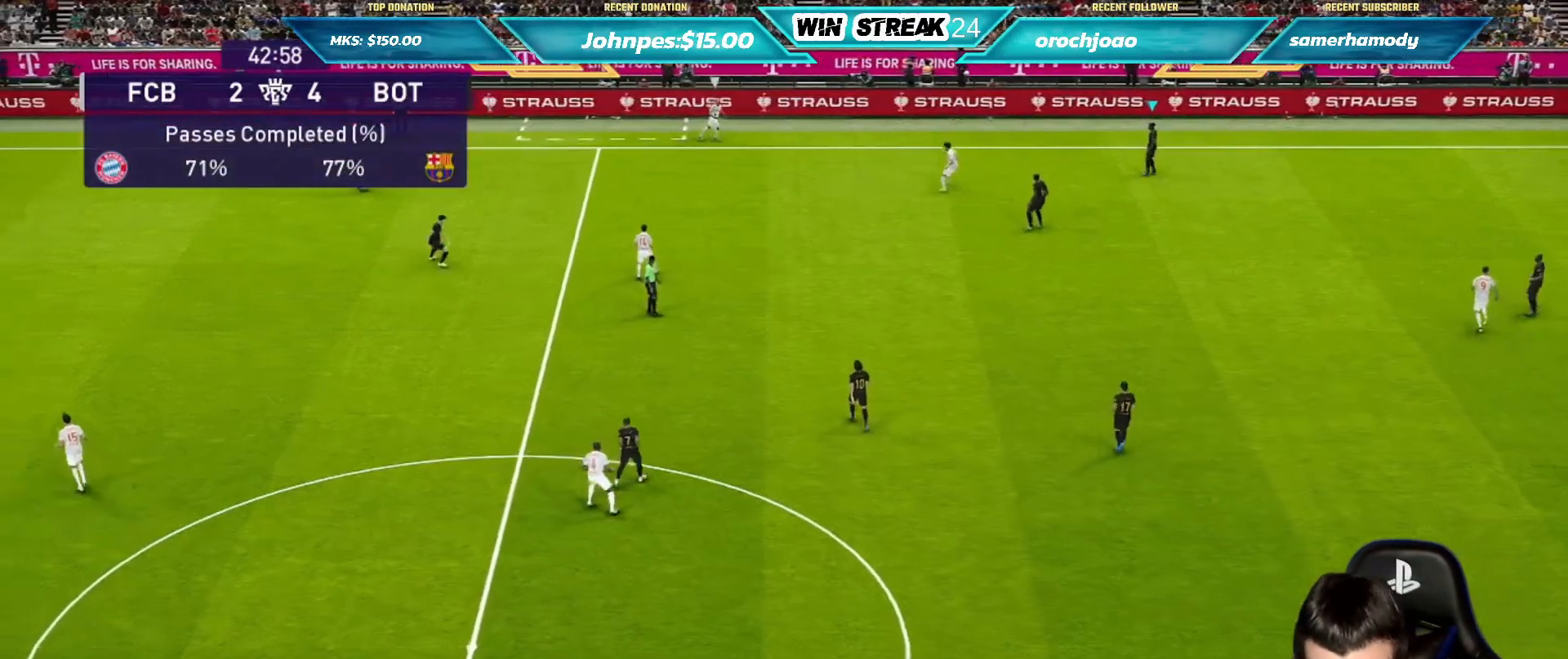
{"buttons": ["R1"], "left_stick": "up", "right_stick": "center", "events": [[67, "R1", "down"], [100, "left_stick", "up-right"], [117, "L1", "down"], [250, "left_stick", "up"], [267, "L1", "up"]]}
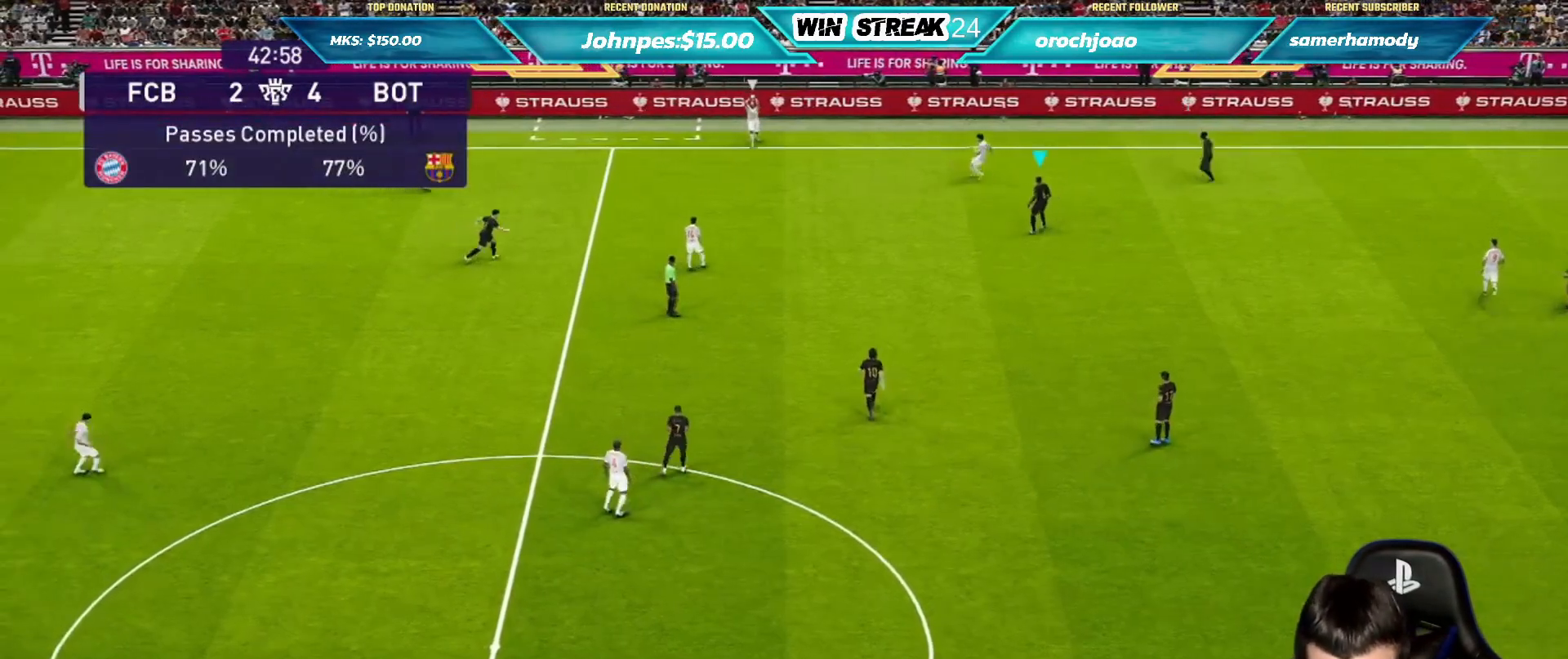
{"buttons": ["R1"], "left_stick": "up-left", "right_stick": "center", "events": [[450, "left_stick", "up-left"]]}
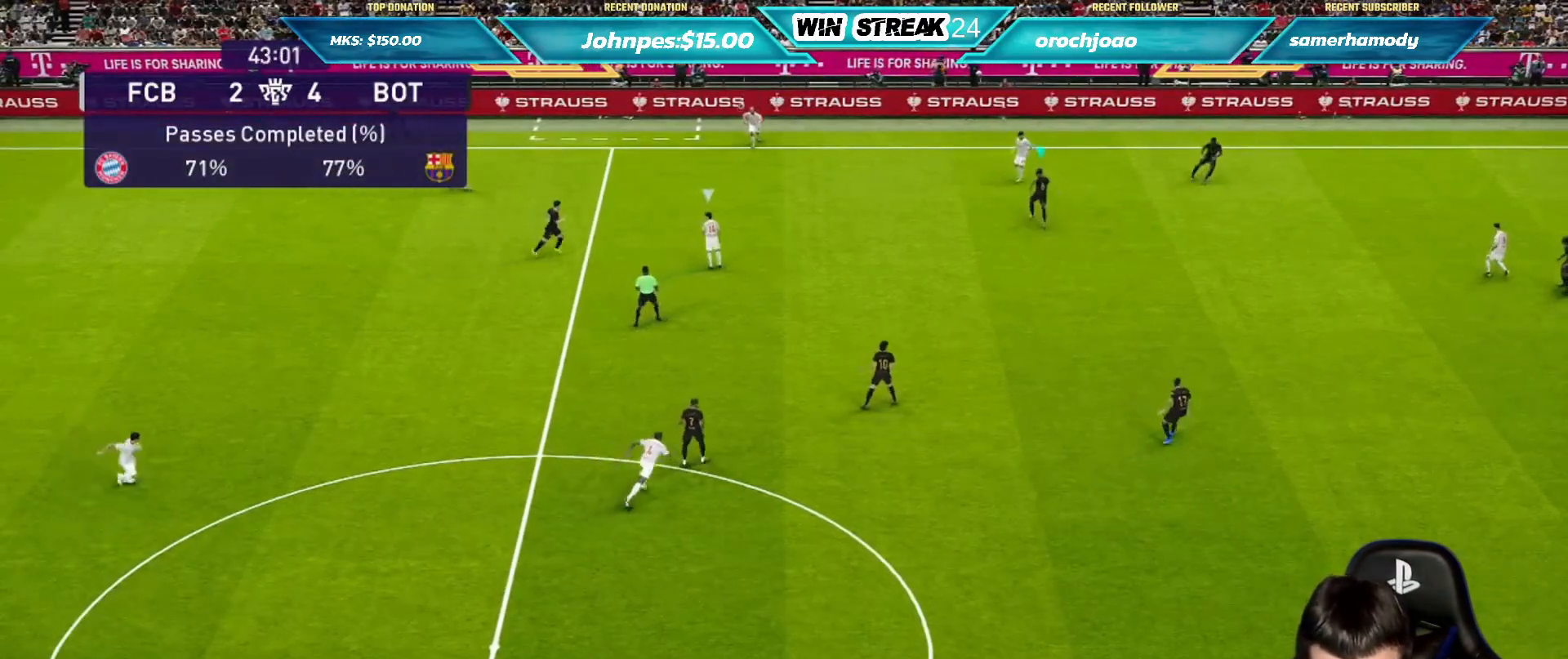
{"buttons": ["SQUARE", "R1"], "left_stick": "down", "right_stick": "center", "events": [[167, "left_stick", "left"], [317, "SQUARE", "down"], [317, "left_stick", "down-left"], [417, "left_stick", "down"]]}
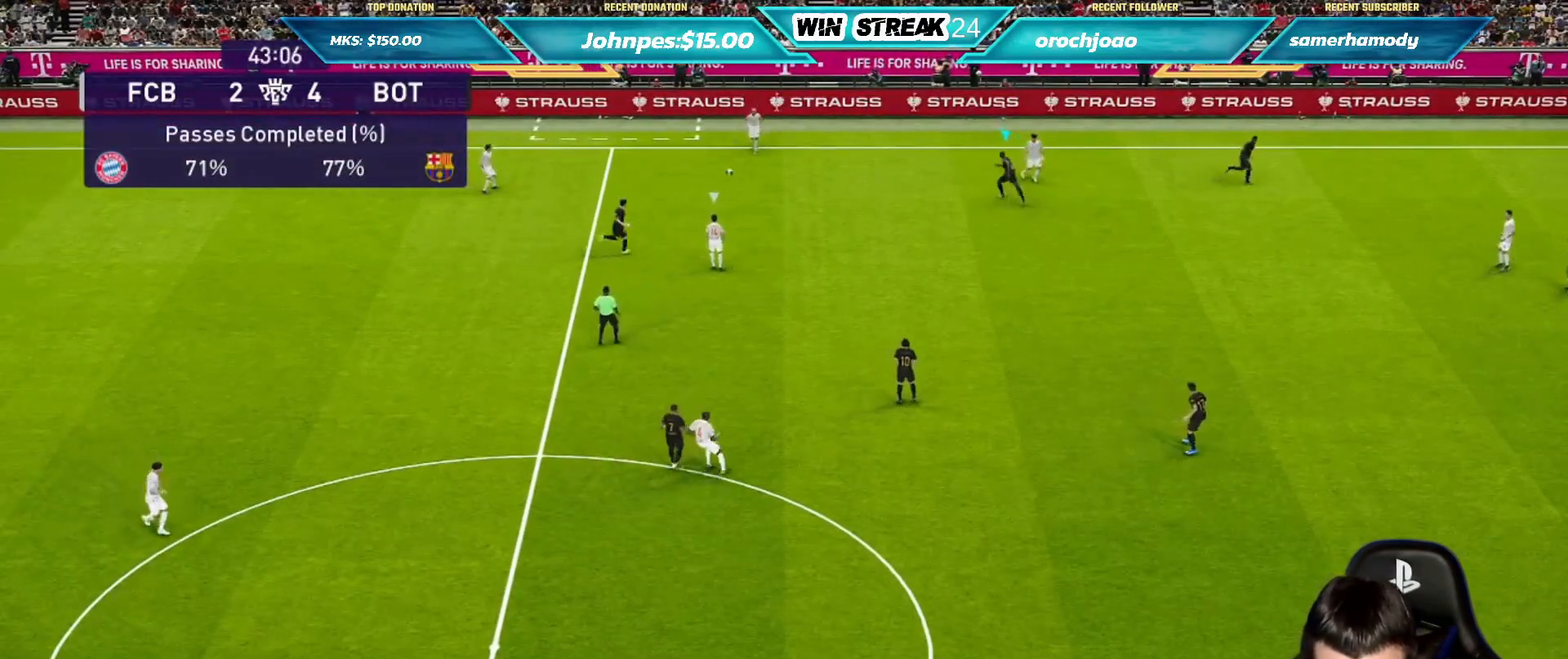
{"buttons": ["SQUARE", "R1"], "left_stick": "down-right", "right_stick": "center", "events": [[117, "left_stick", "down-right"]]}
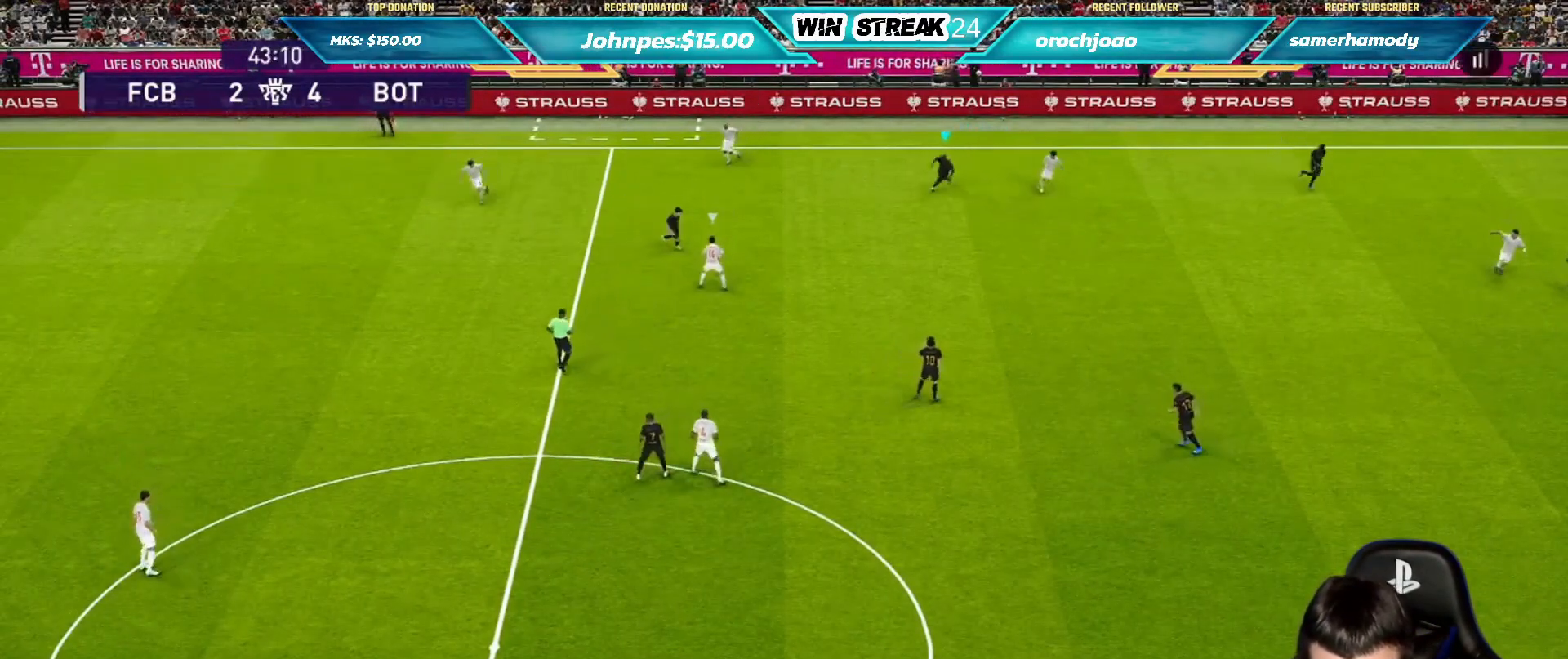
{"buttons": ["SQUARE", "R1"], "left_stick": "down", "right_stick": "center", "events": [[300, "left_stick", "down"]]}
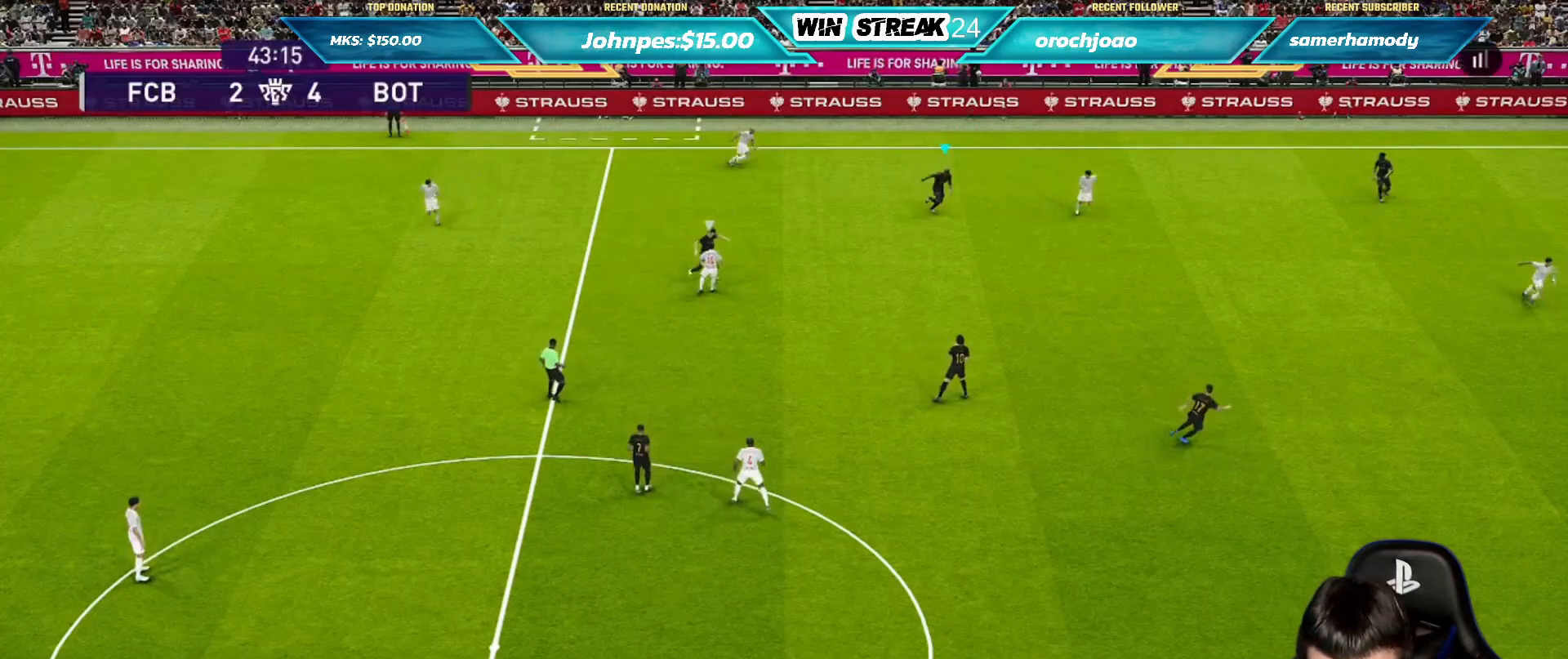
{"buttons": ["SQUARE", "R1"], "left_stick": "down-left", "right_stick": "center", "events": [[17, "left_stick", "down-left"], [83, "L1", "down"], [233, "L1", "up"]]}
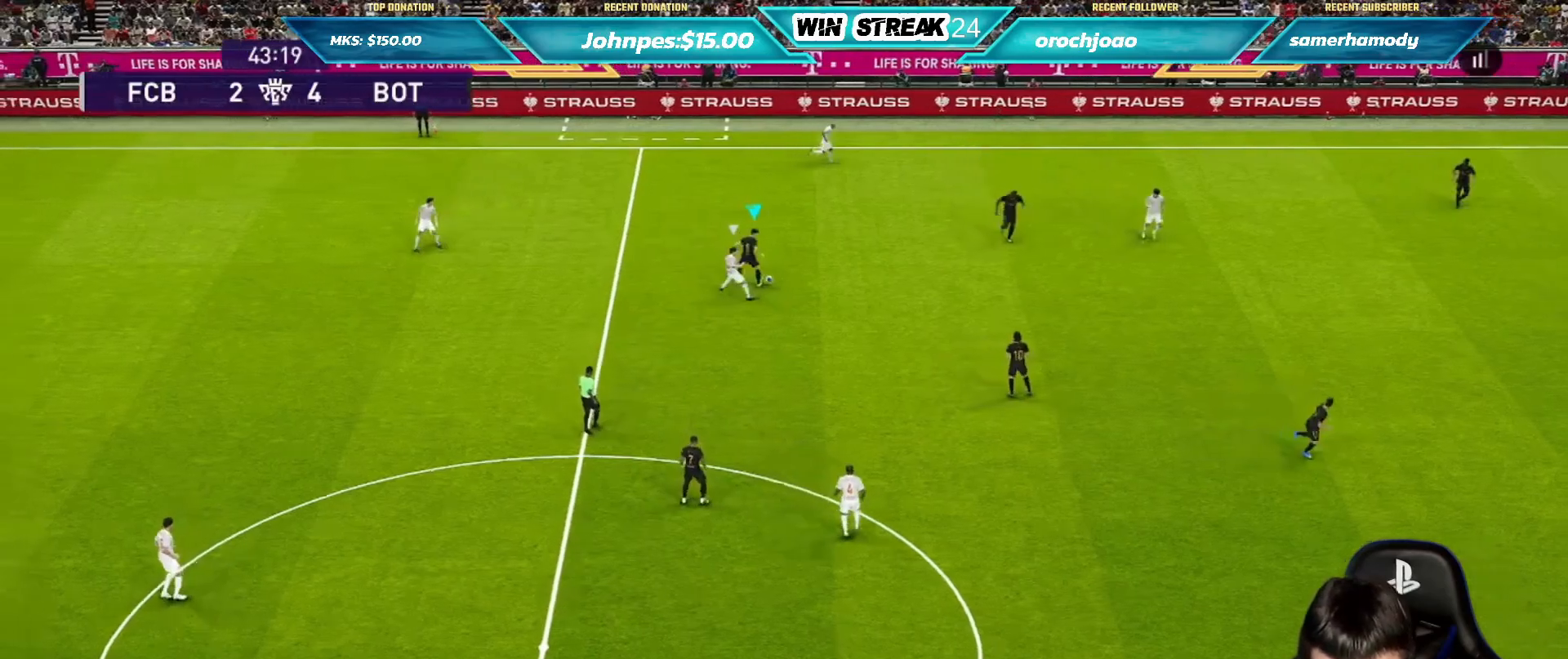
{"buttons": [], "left_stick": "center", "right_stick": "center", "events": [[17, "SQUARE", "up"], [117, "R1", "up"], [233, "CROSS", "down"], [233, "left_stick", "down"], [333, "CROSS", "up"], [433, "left_stick", "center"]]}
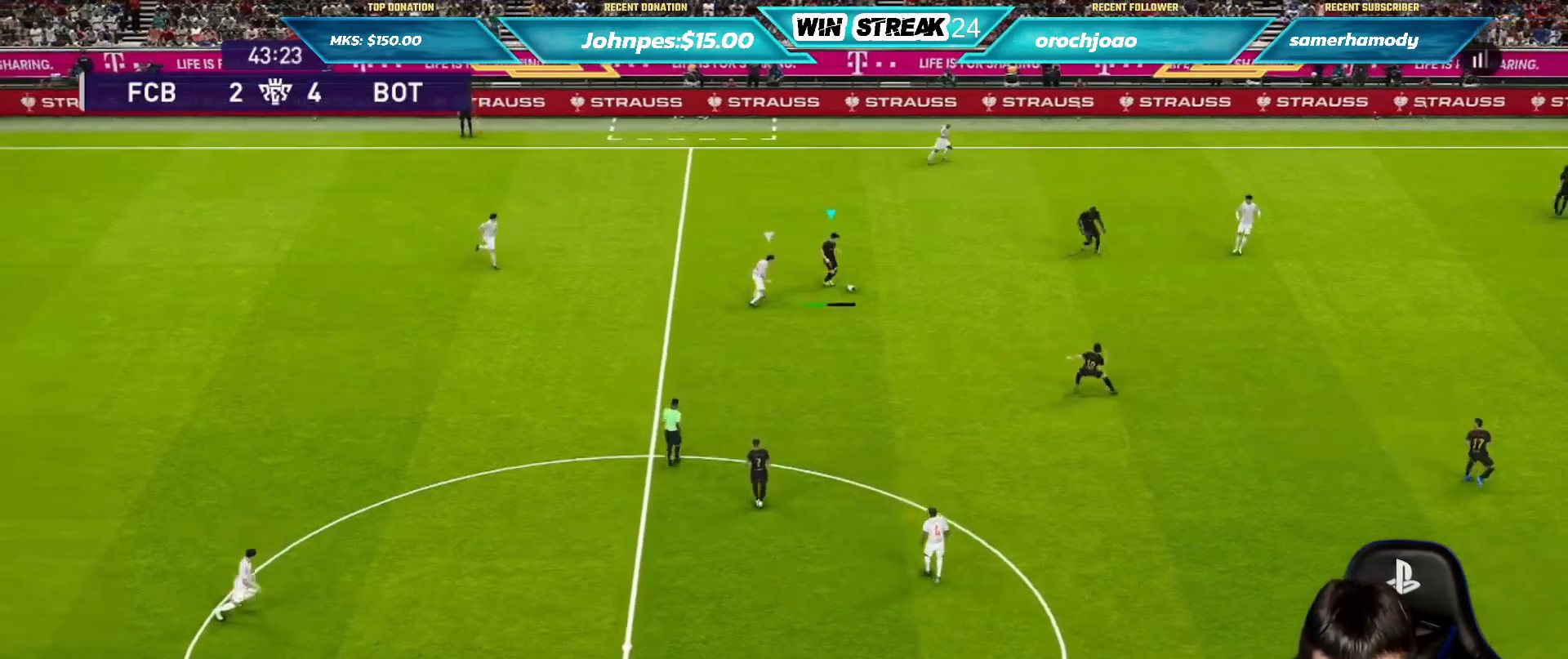
{"buttons": ["R1"], "left_stick": "up-left", "right_stick": "center", "events": [[100, "R1", "down"], [183, "left_stick", "up-left"]]}
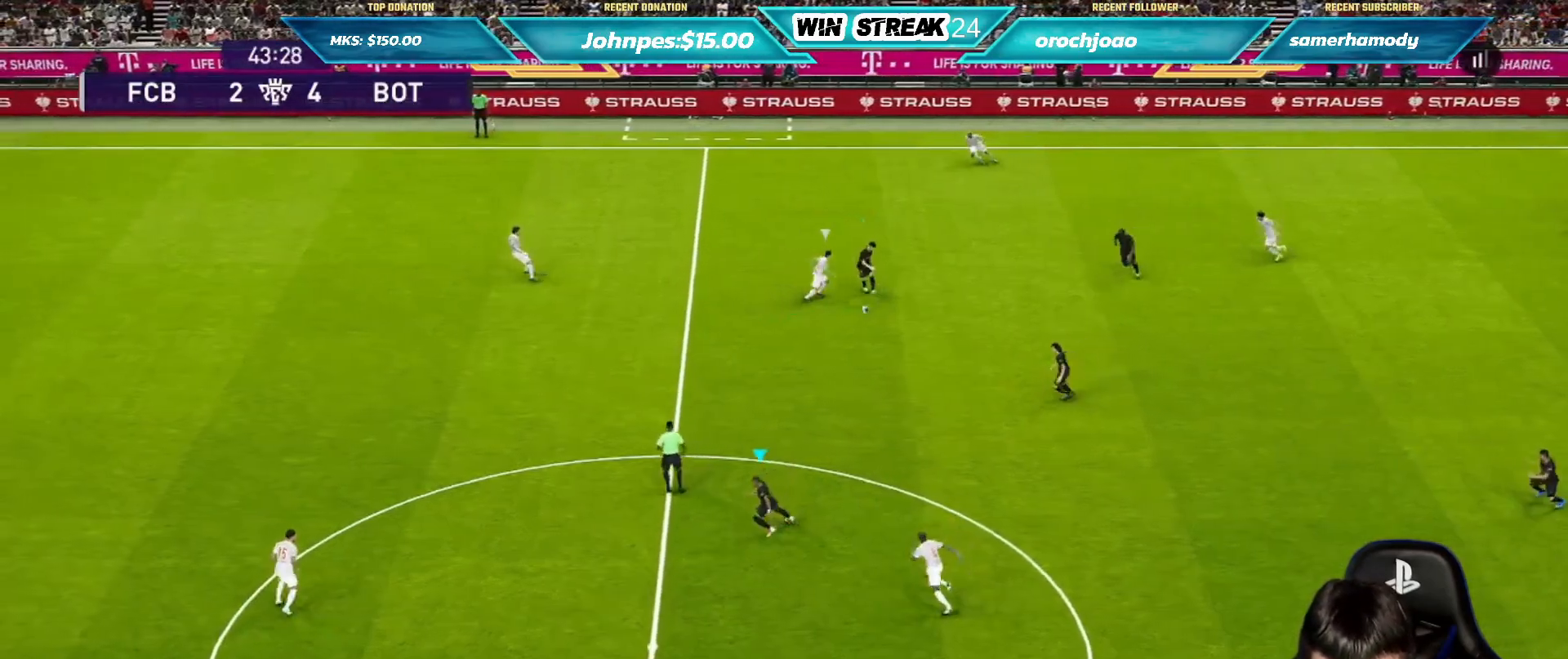
{"buttons": [], "left_stick": "center", "right_stick": "center", "events": [[50, "R1", "up"], [250, "CROSS", "down"], [250, "R2", "down"], [250, "left_stick", "up-right"], [350, "CROSS", "up"], [417, "R2", "up"], [433, "left_stick", "center"]]}
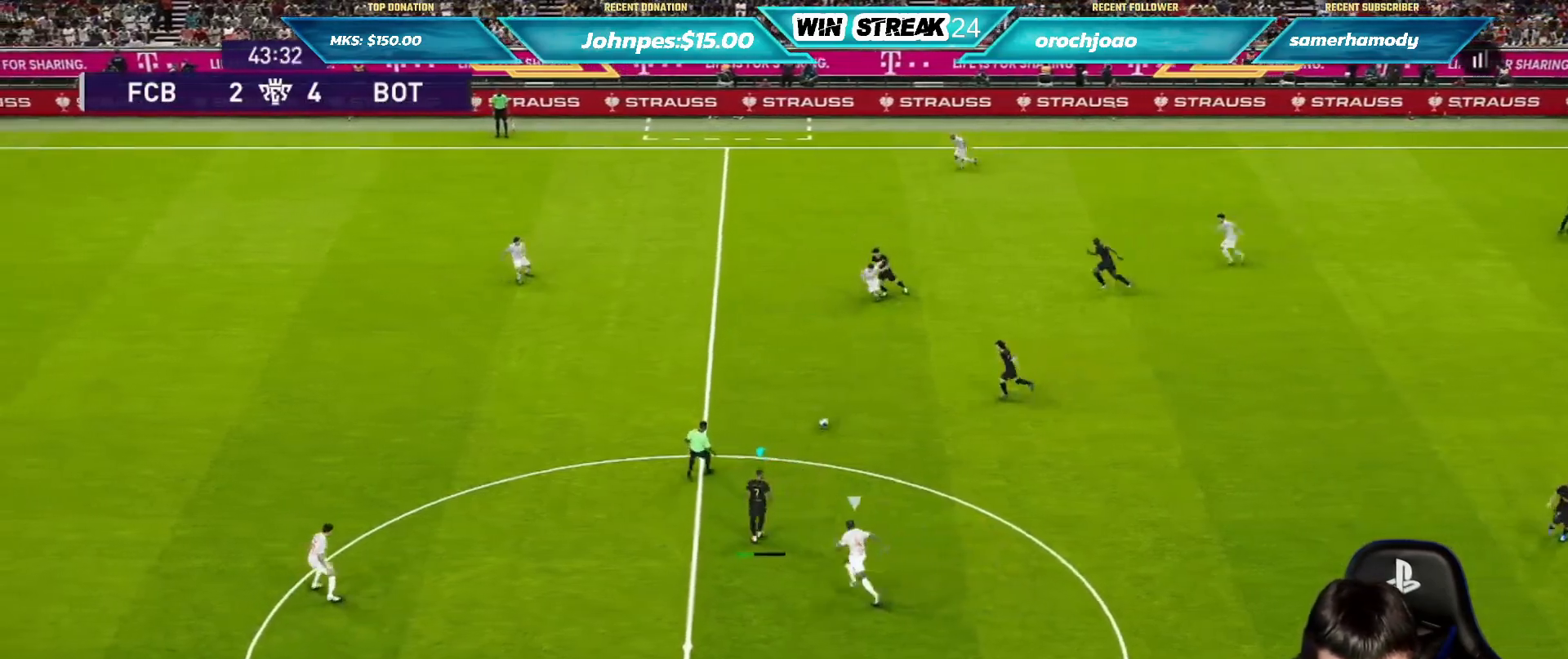
{"buttons": [], "left_stick": "down-left", "right_stick": "center", "events": [[200, "left_stick", "down-left"], [217, "R1", "down"], [333, "R1", "up"]]}
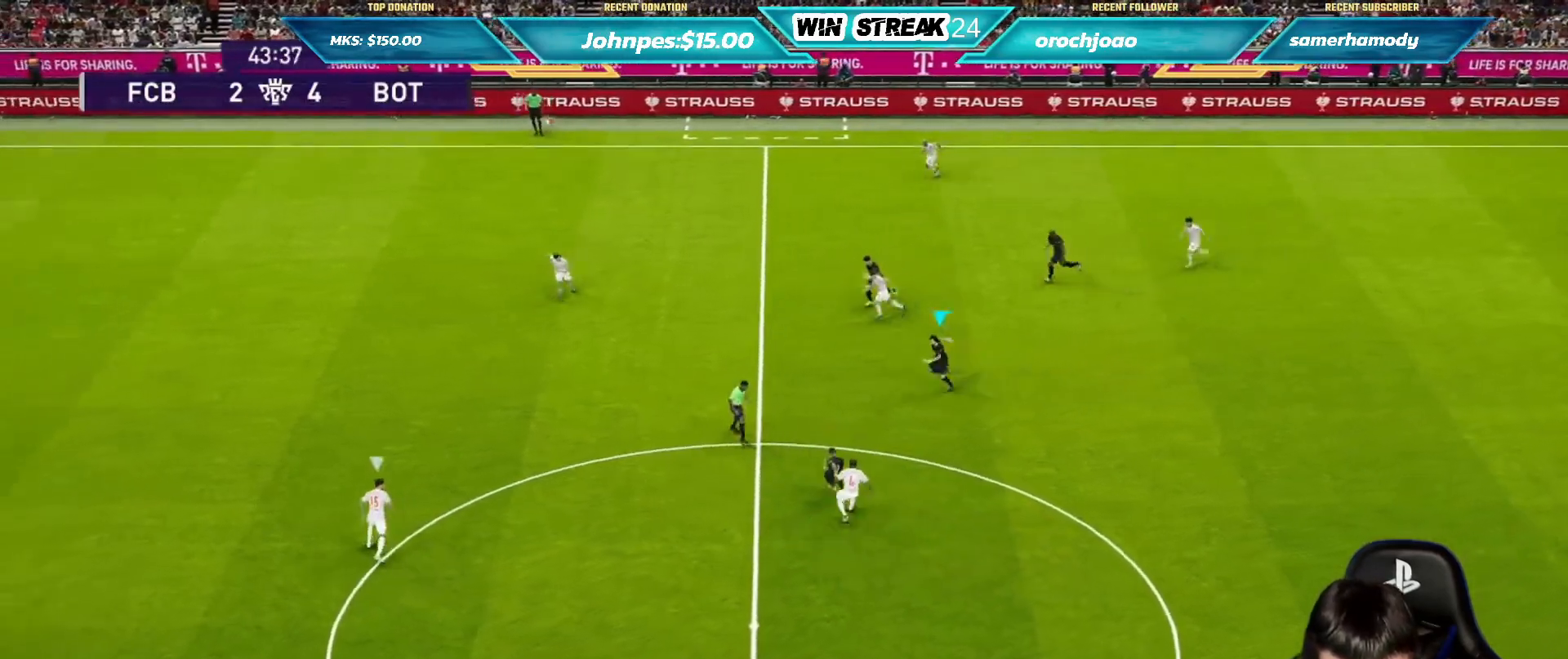
{"buttons": [], "left_stick": "down-left", "right_stick": "center", "events": []}
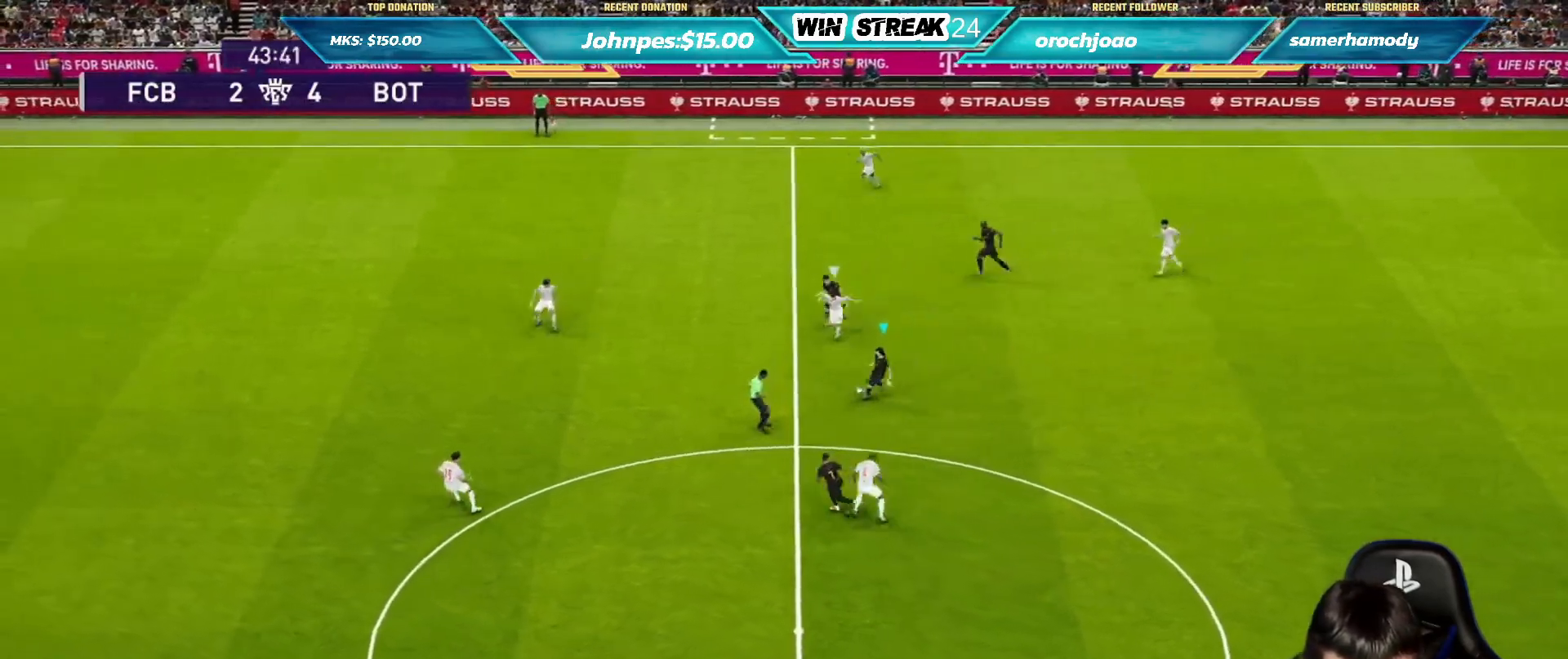
{"buttons": [], "left_stick": "down-left", "right_stick": "center", "events": [[167, "TRIANGLE", "down"], [250, "TRIANGLE", "up"]]}
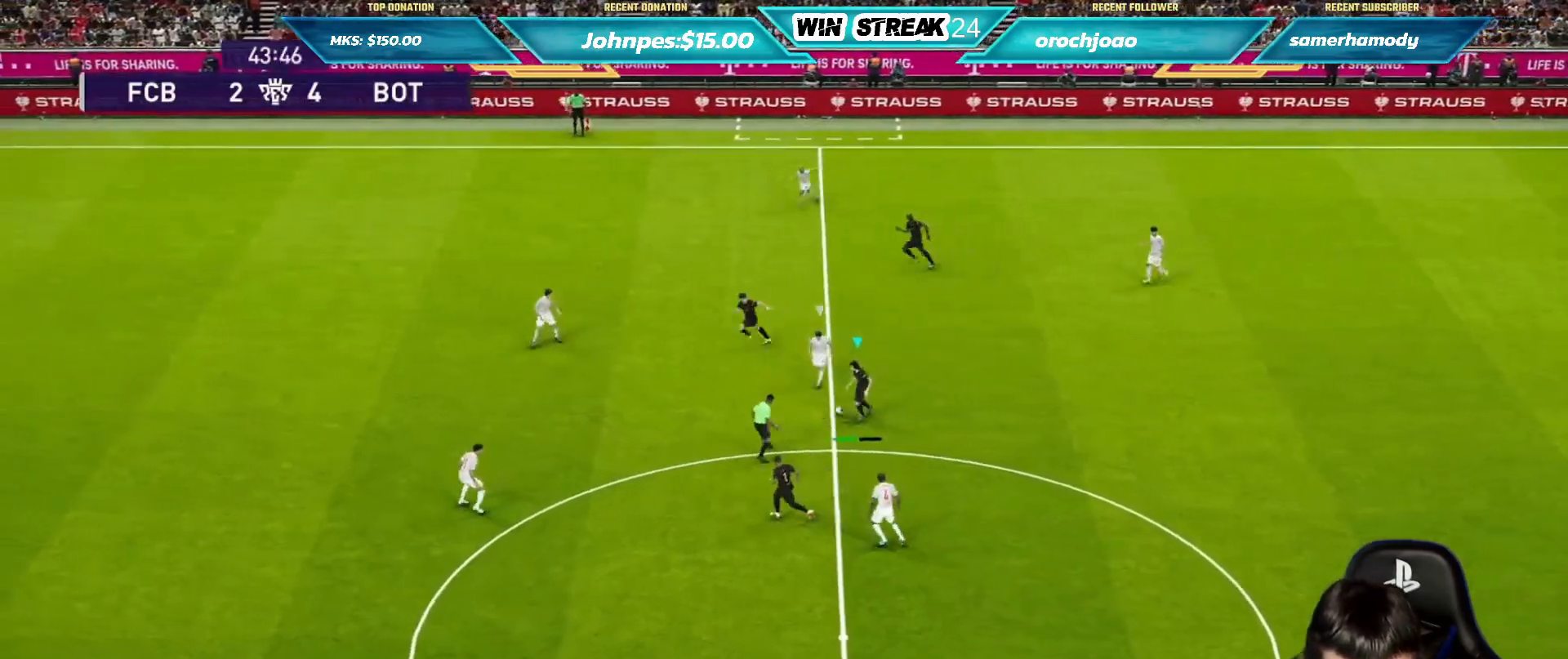
{"buttons": [], "left_stick": "down-left", "right_stick": "center", "events": [[117, "R1", "down"], [317, "R1", "up"]]}
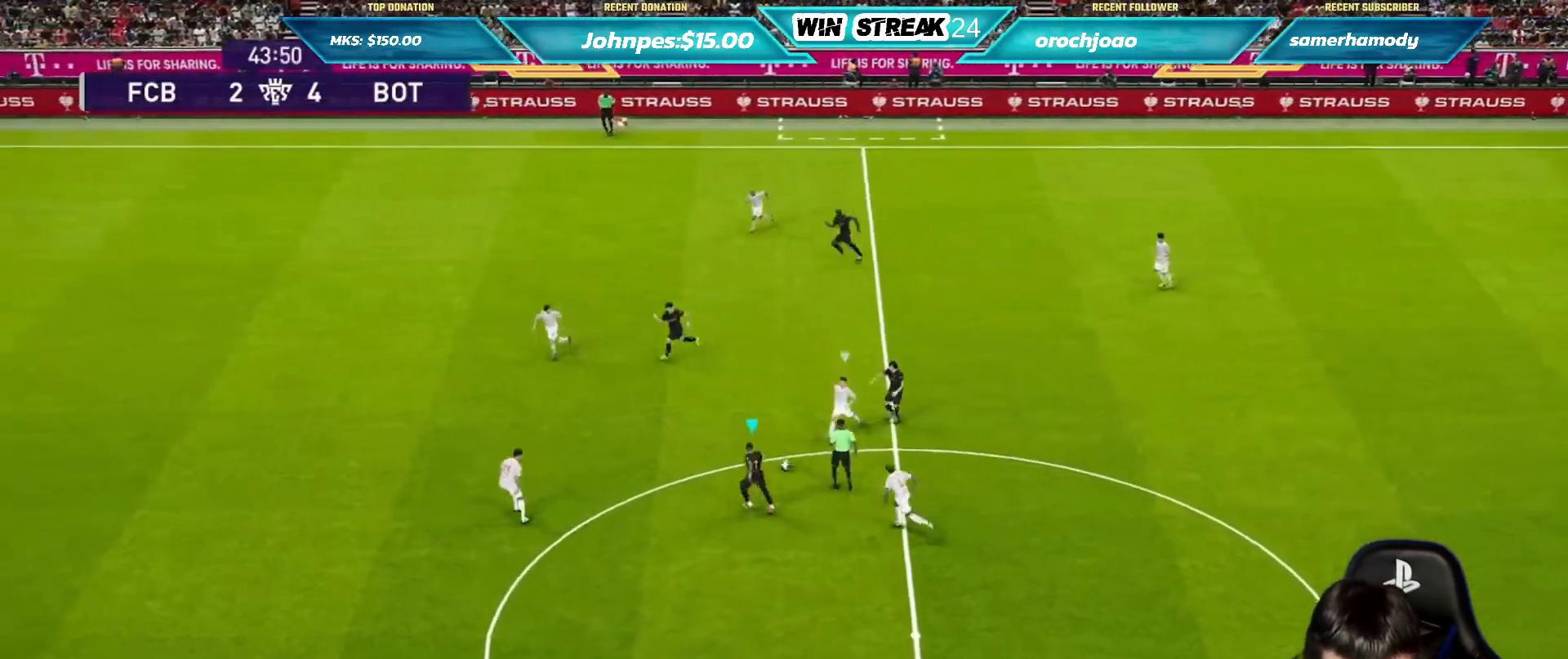
{"buttons": [], "left_stick": "left", "right_stick": "center", "events": [[100, "R2", "down"], [100, "left_stick", "up-left"], [117, "CROSS", "down"], [217, "CROSS", "up"], [267, "R2", "up"], [317, "left_stick", "left"]]}